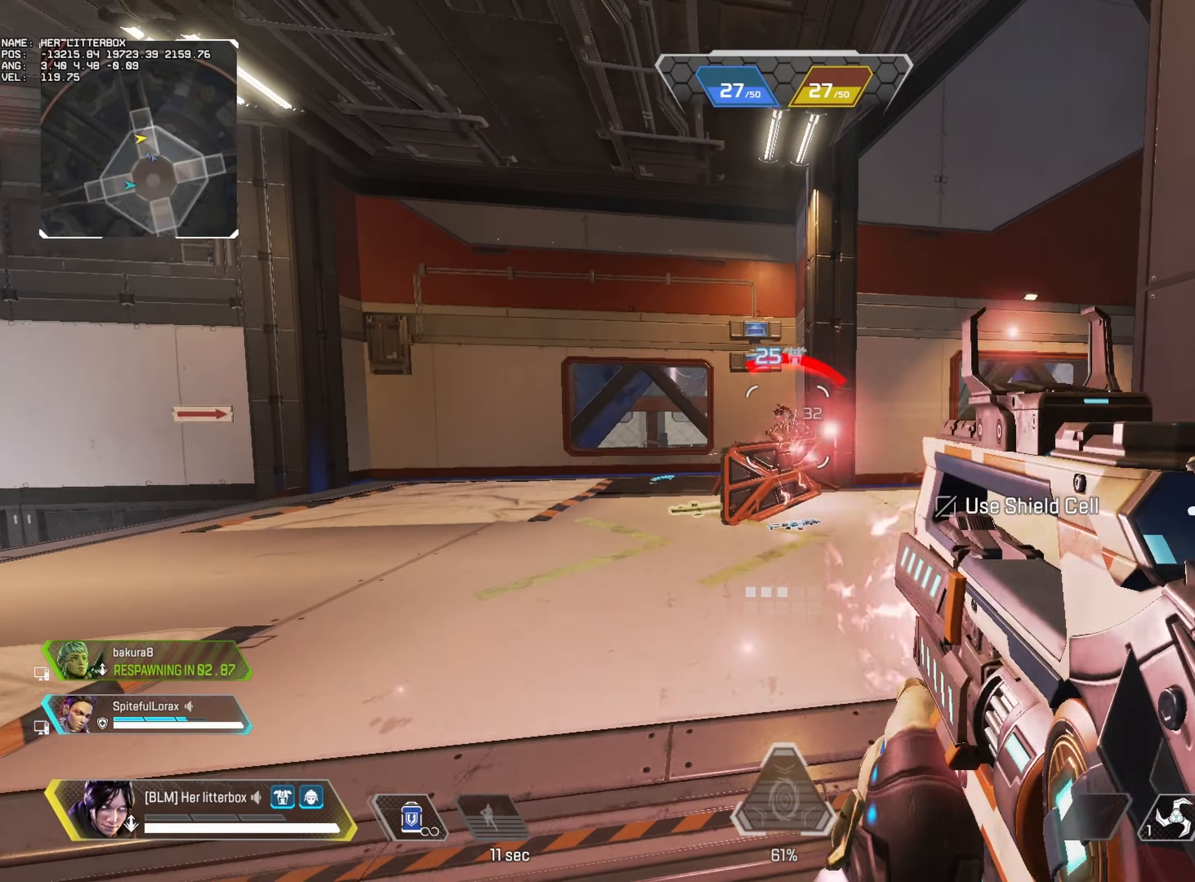
Gameplay with keyboard and mouse; each line is a JSON object with the keys and mouse buttons held at the frame after it. "events" lists presses ("down") and releases ("up") of "1", "2", "3", "4", "5", "a", "alt", "b", "c", "caps_lock", "ctrl", "d", "e", "f", "g", "q", "r", "s", "shift", "space", "super", "t", "tab", "tilde", "v", "w", "x", "z", "mouse_left", "mouse_right", "mouse_mb4" and "mouse_mb5" between this image and that frame as [ms after this image, input, new state], when the widget could be followed in between. "mouse_left", "mouse_right", "mouse_mb4", "mouse_mb5" = the "left", "right", "mb4", "mb5" buttons of the "mouse" list. No other keys are recorded. Mouse movement is not recorded. Not read: mouse_wheel.
{"keys": ["d"], "mouse": ["left"], "events": [[267, "alt", "down"], [367, "d", "down"], [400, "alt", "up"], [450, "a", "up"]]}
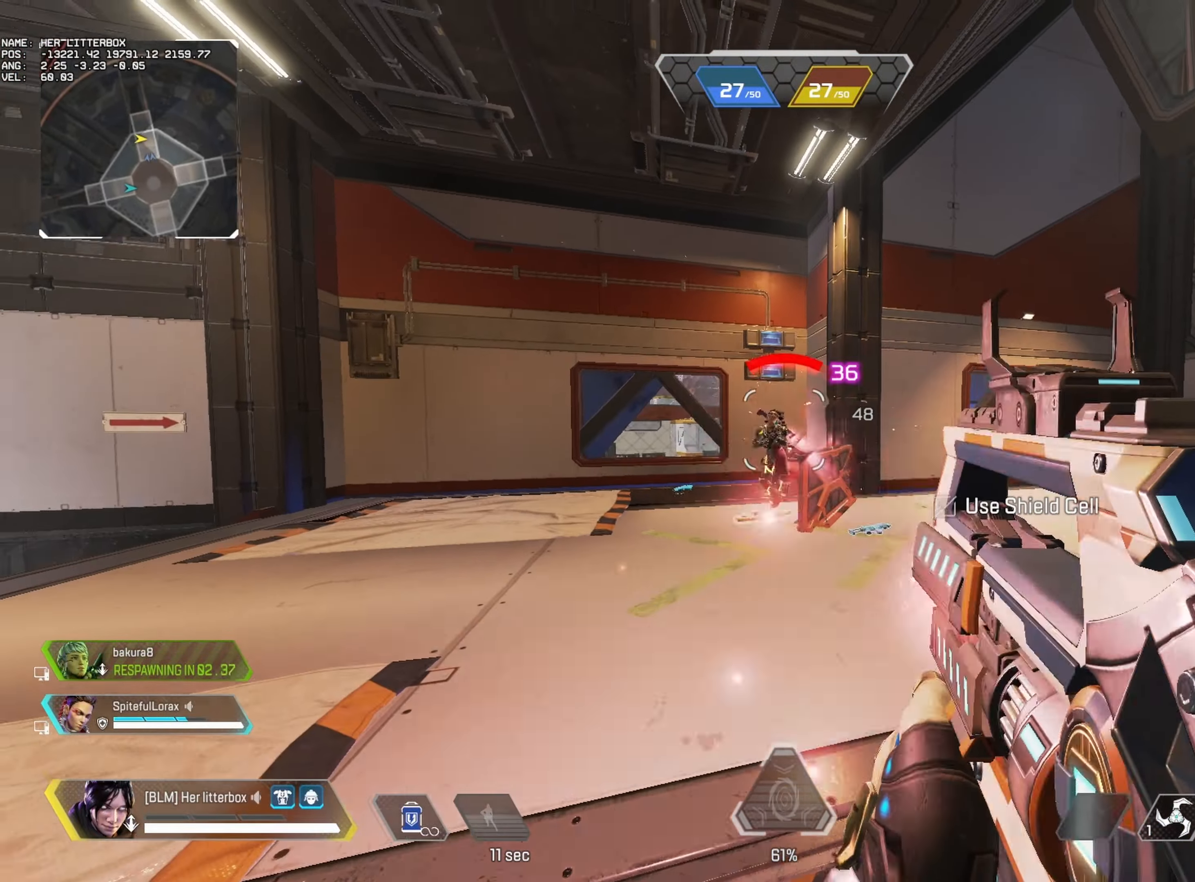
{"keys": ["d"], "mouse": ["left"], "events": []}
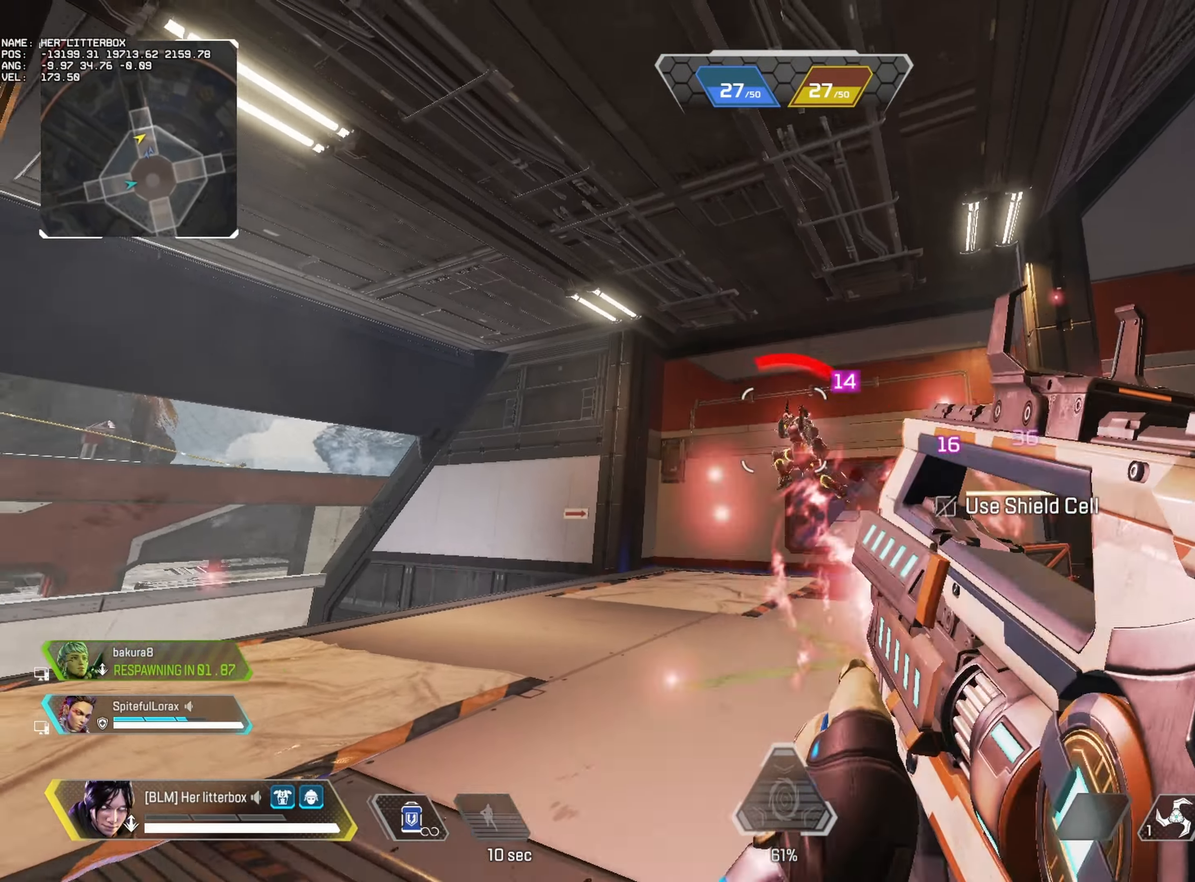
{"keys": ["a", "w"], "mouse": [], "events": [[384, "a", "down"], [434, "d", "up"], [450, "w", "down"], [467, "mouse_left", "up"]]}
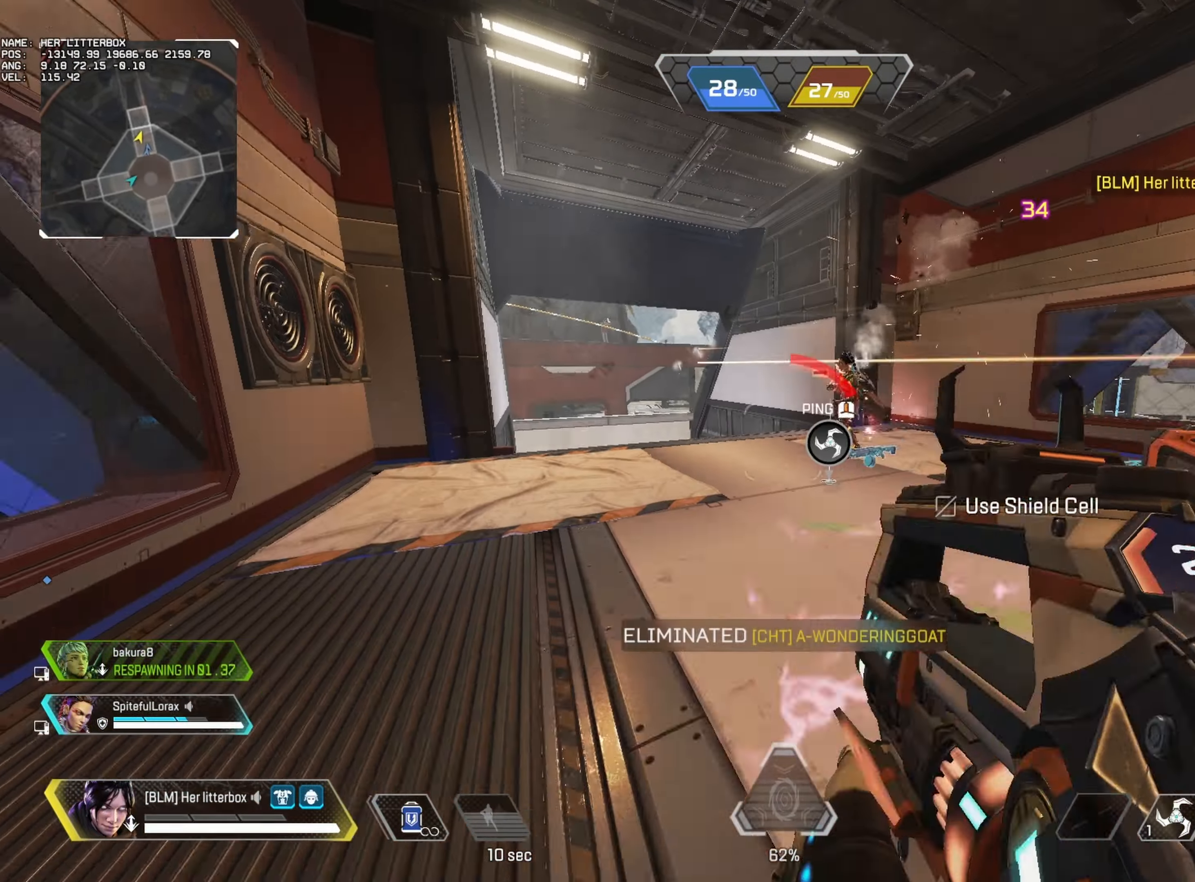
{"keys": ["1", "alt", "w"], "mouse": [], "events": [[17, "a", "up"], [67, "3", "down"], [150, "3", "up"], [484, "1", "down"], [500, "alt", "down"]]}
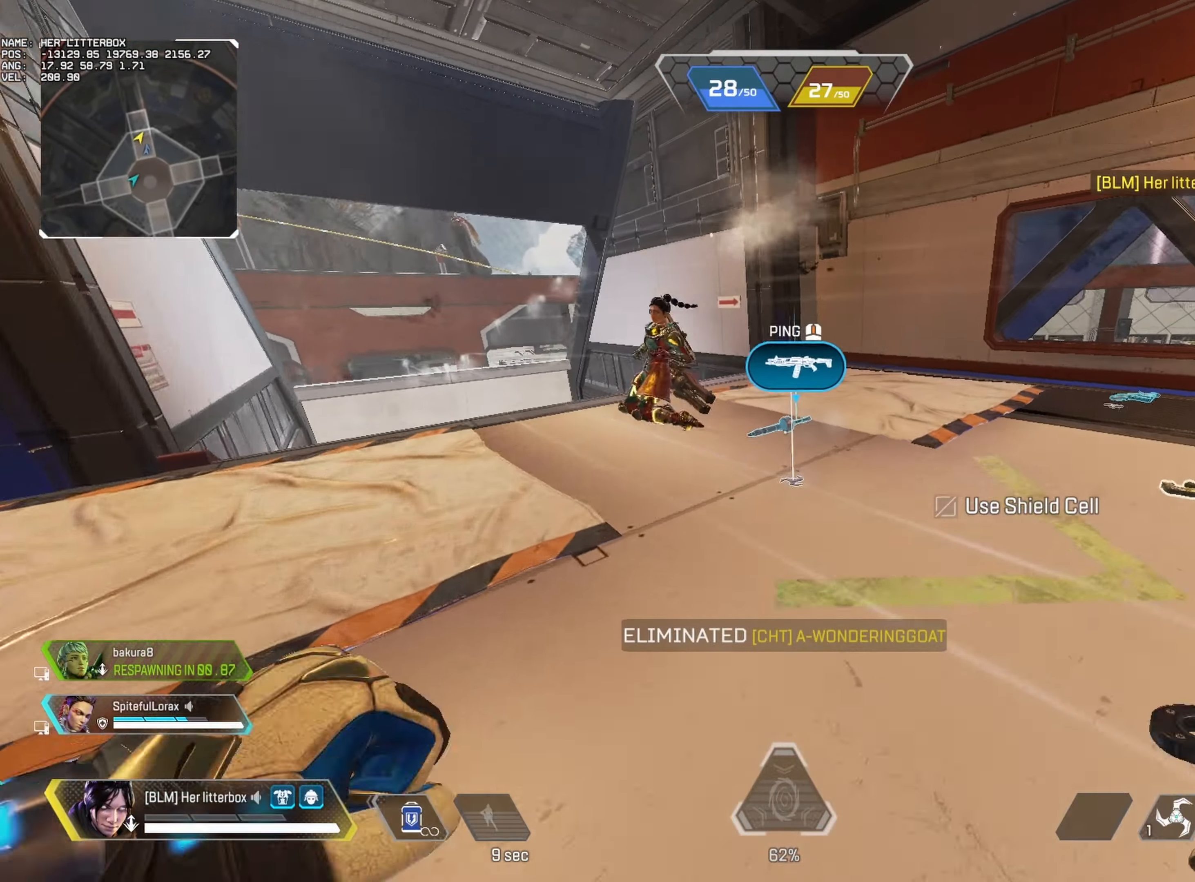
{"keys": ["a", "alt"], "mouse": [], "events": [[34, "1", "up"], [150, "1", "down"], [200, "1", "up"], [484, "a", "down"], [500, "w", "up"]]}
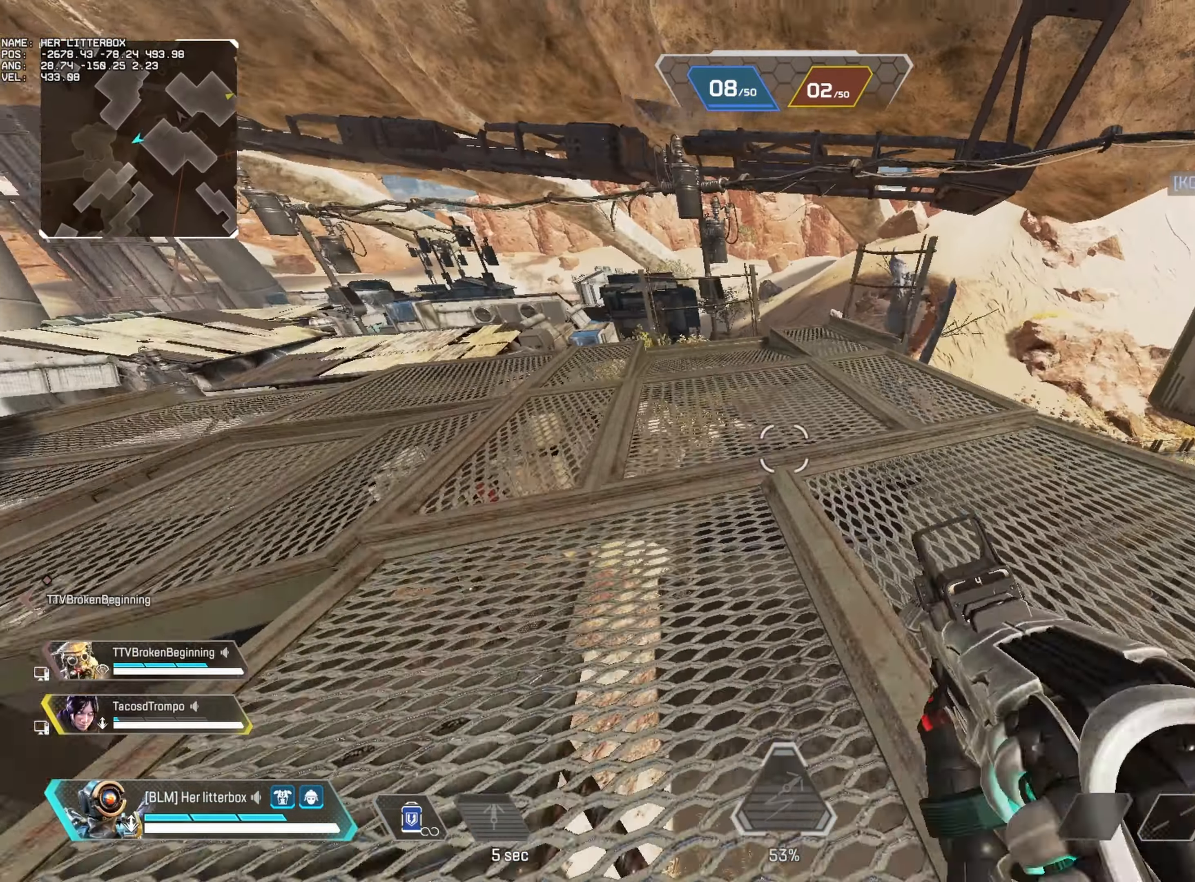
{"keys": ["alt", "w"], "mouse": [], "events": [[384, "r", "down"], [466, "r", "up"], [500, "a", "up"], [500, "w", "down"]]}
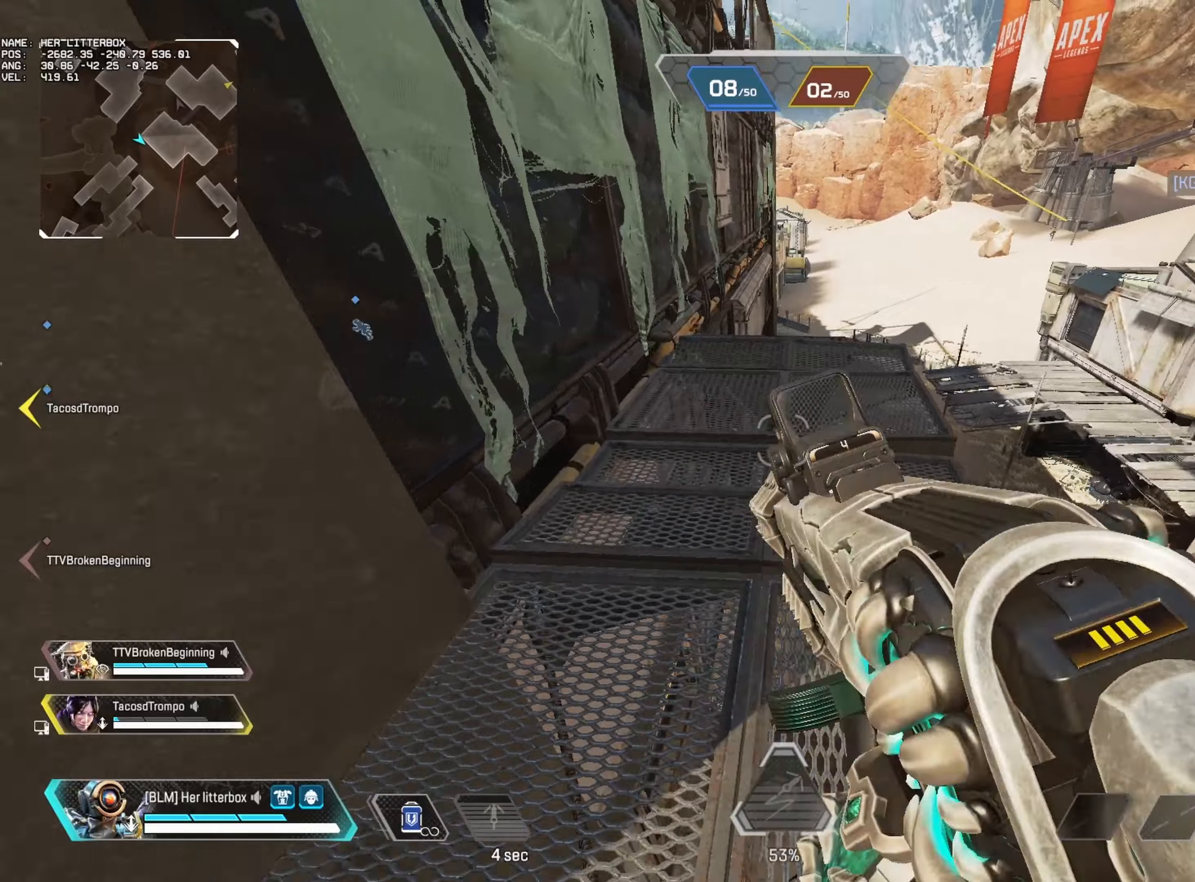
{"keys": ["alt", "w"], "mouse": [], "events": []}
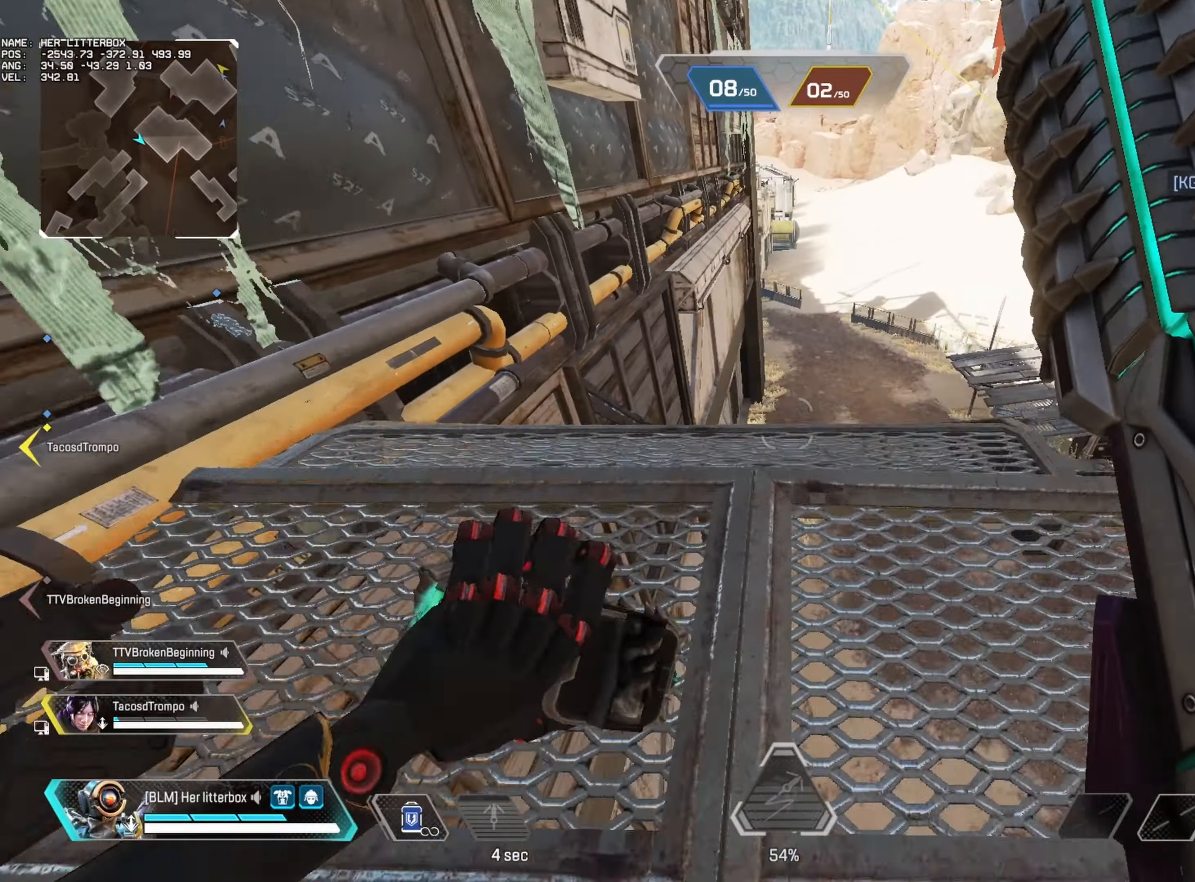
{"keys": ["alt", "w"], "mouse": [], "events": []}
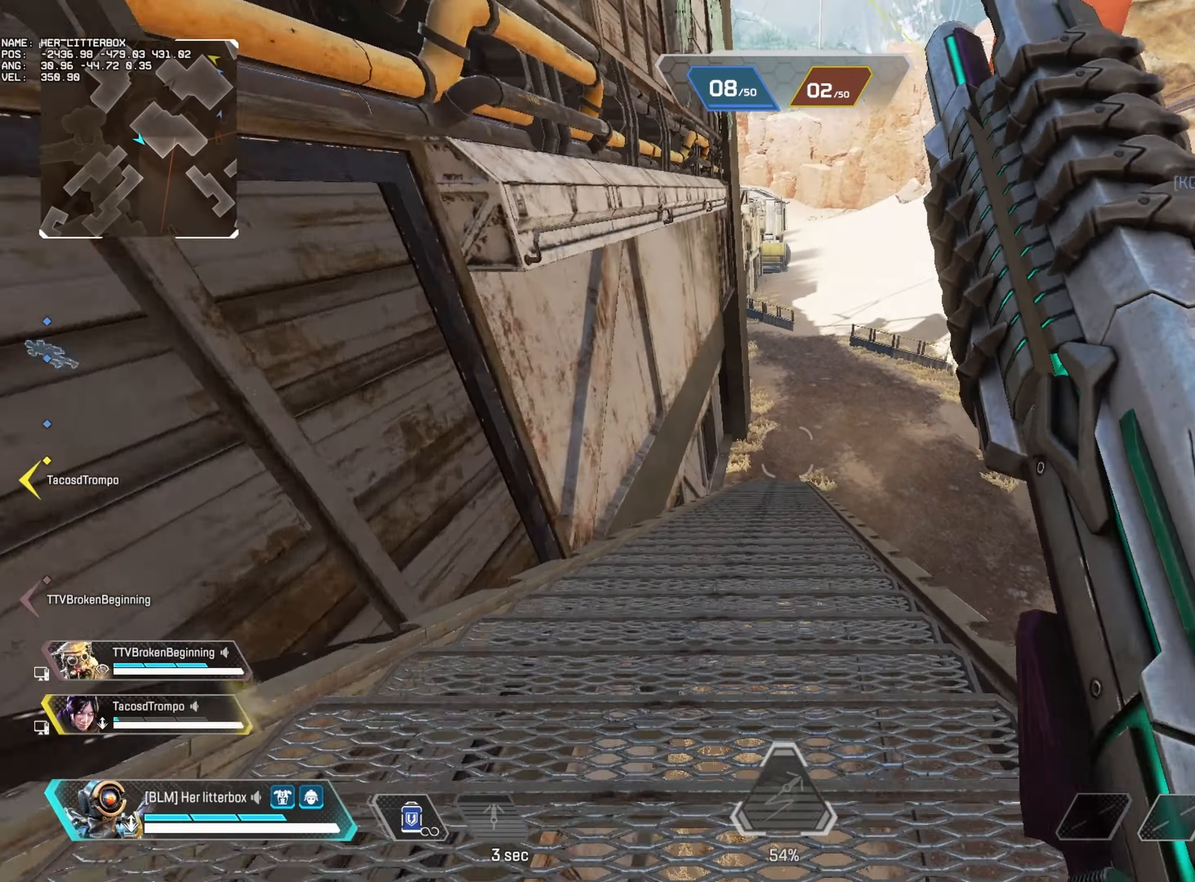
{"keys": ["alt", "w"], "mouse": [], "events": []}
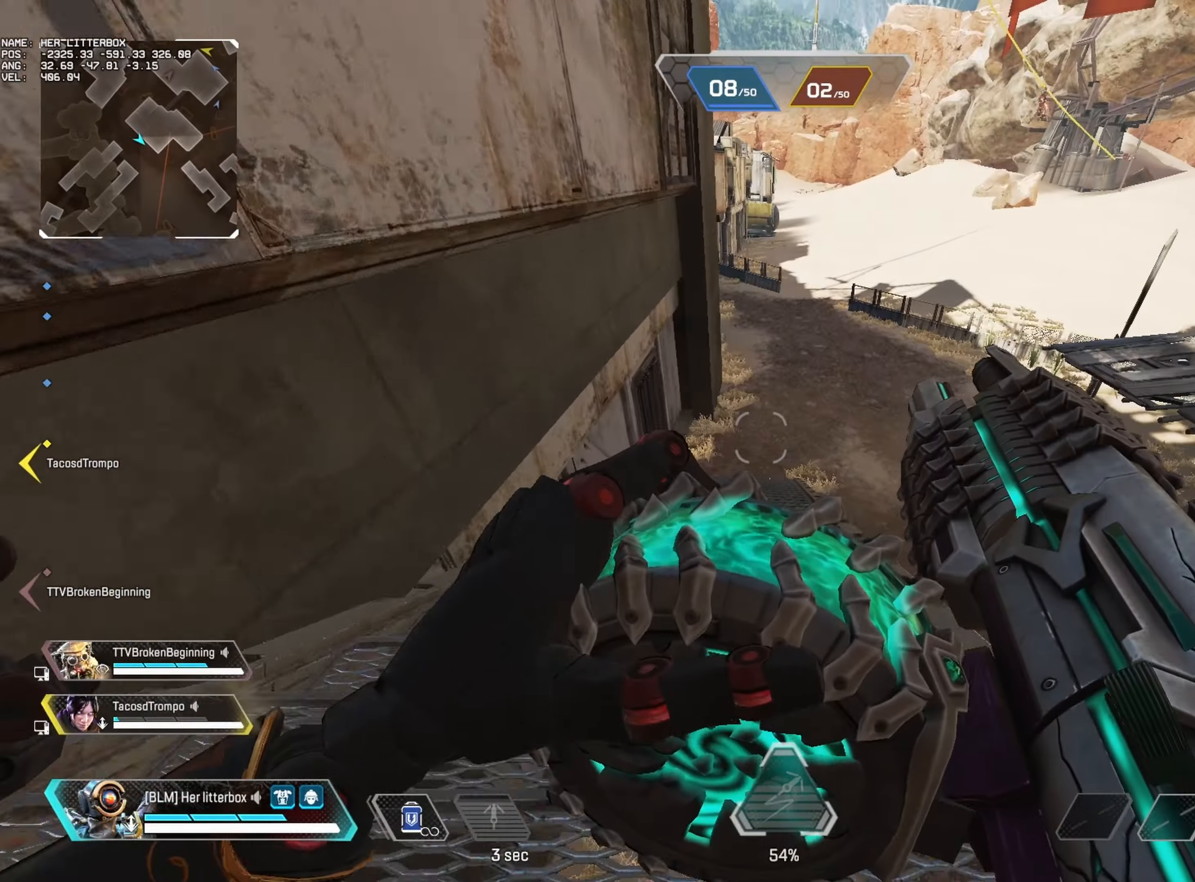
{"keys": ["d", "w"], "mouse": [], "events": [[150, "alt", "up"], [183, "w", "up"], [450, "d", "down"], [500, "w", "down"]]}
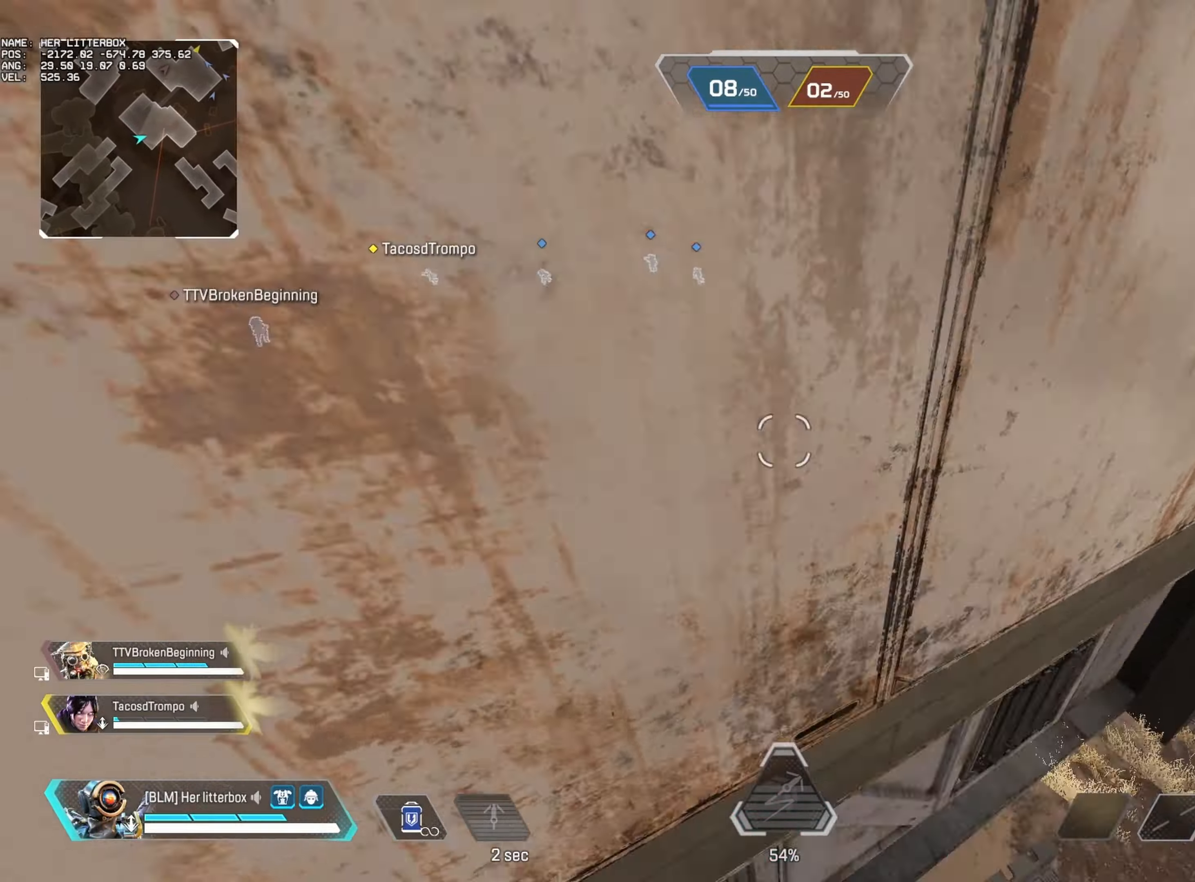
{"keys": ["w"], "mouse": [], "events": [[66, "d", "up"], [200, "3", "down"], [300, "3", "up"]]}
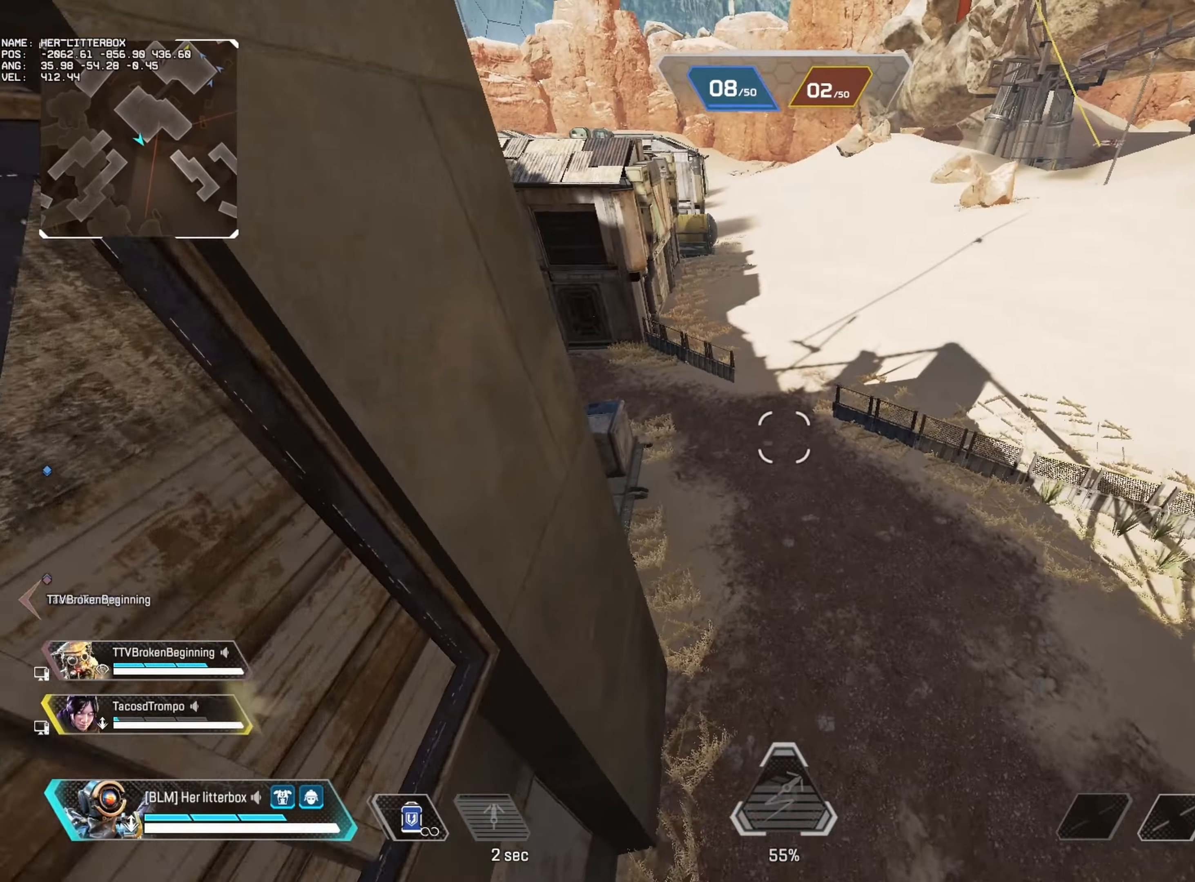
{"keys": ["a"], "mouse": [], "events": [[66, "a", "down"], [66, "w", "up"]]}
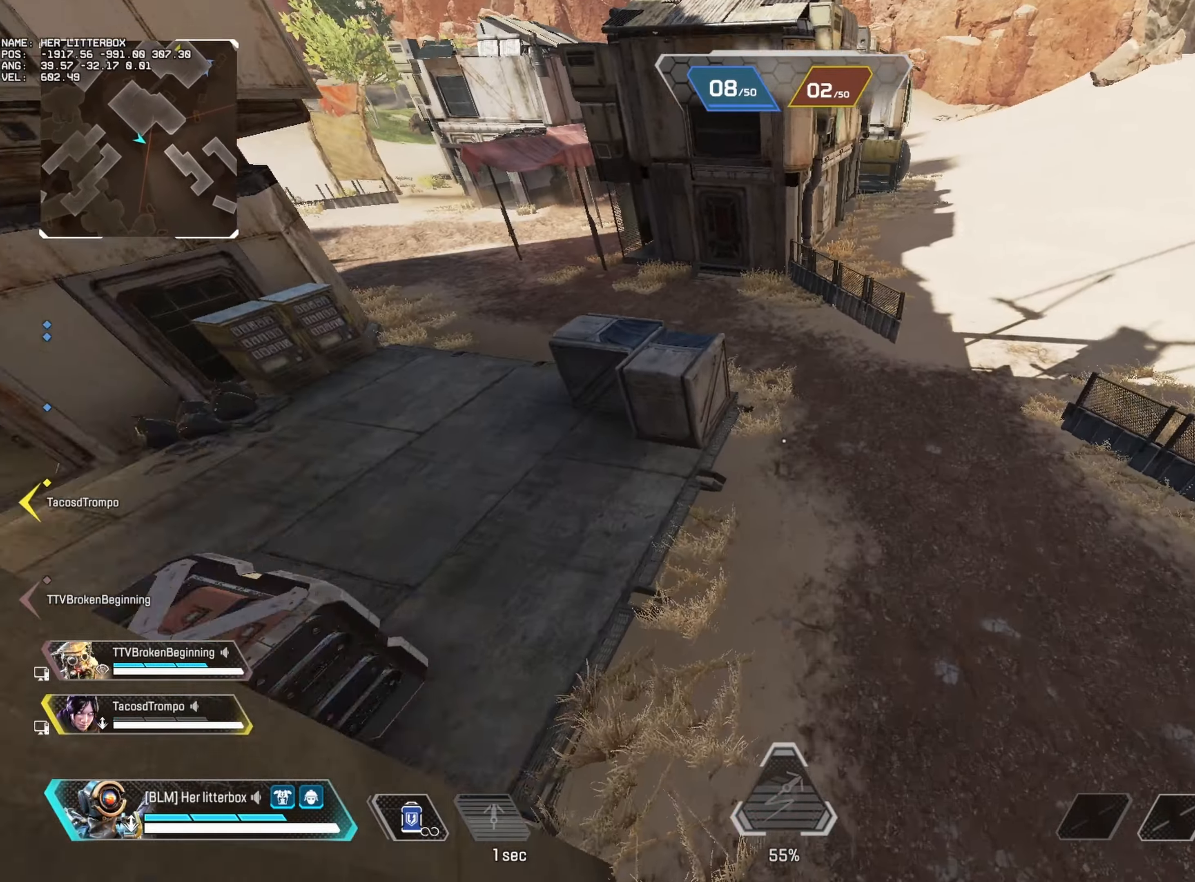
{"keys": ["4", "w"], "mouse": [], "events": [[350, "w", "down"], [466, "4", "down"], [483, "a", "up"]]}
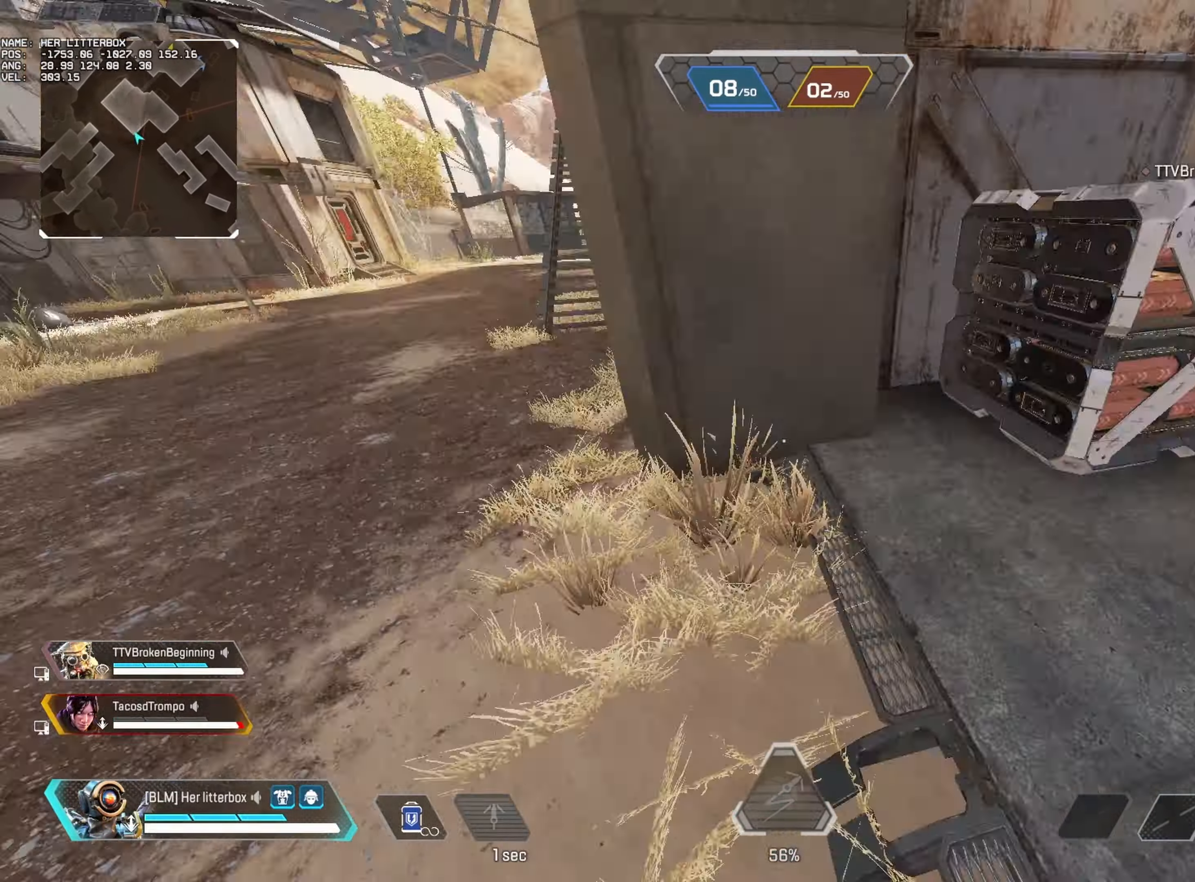
{"keys": ["a"], "mouse": [], "events": [[16, "4", "up"], [116, "w", "up"], [133, "d", "down"], [250, "a", "down"], [300, "d", "up"]]}
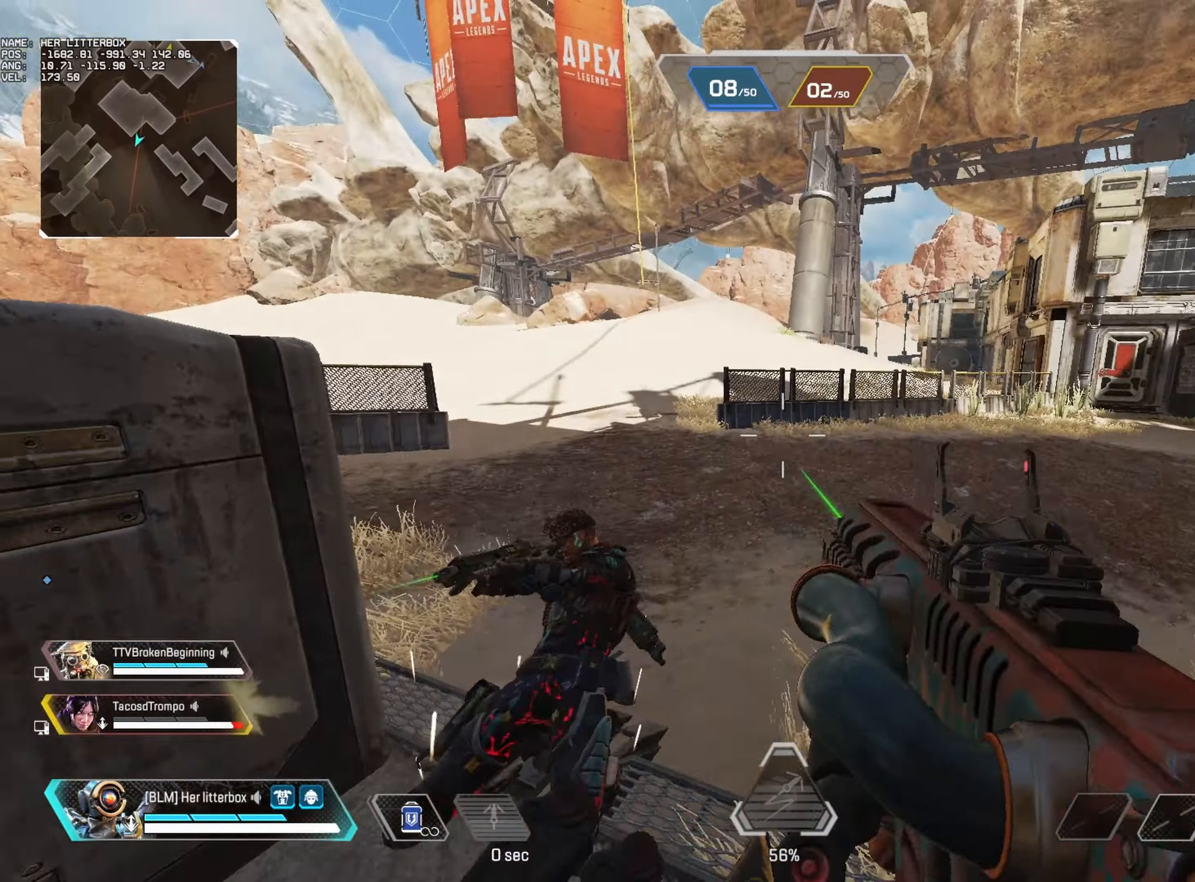
{"keys": ["d"], "mouse": [], "events": [[150, "d", "down"], [166, "mouse_left", "down"], [200, "a", "up"], [416, "mouse_left", "up"]]}
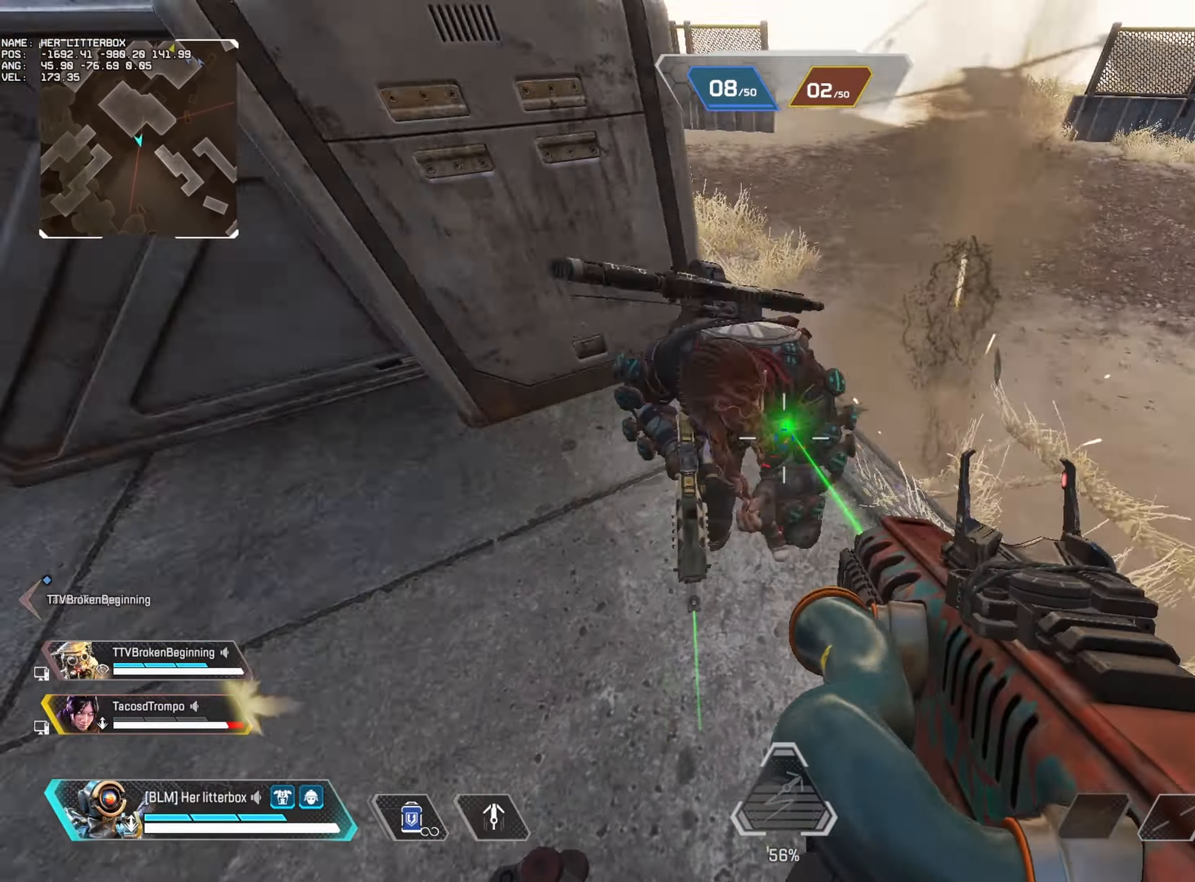
{"keys": ["a"], "mouse": ["left"], "events": [[100, "mouse_left", "down"], [116, "a", "down"], [133, "d", "up"]]}
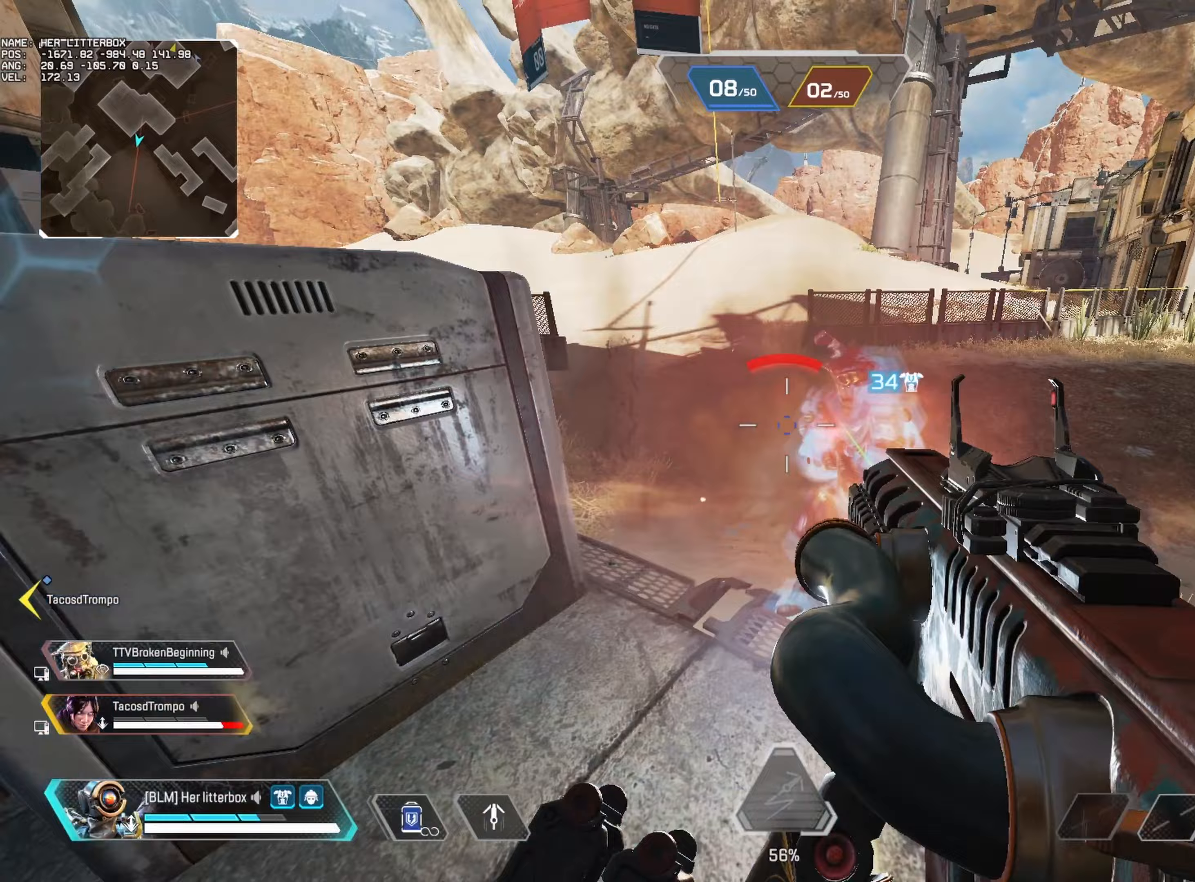
{"keys": ["d"], "mouse": ["left"], "events": [[167, "d", "down"], [217, "a", "up"], [283, "alt", "down"], [450, "alt", "up"]]}
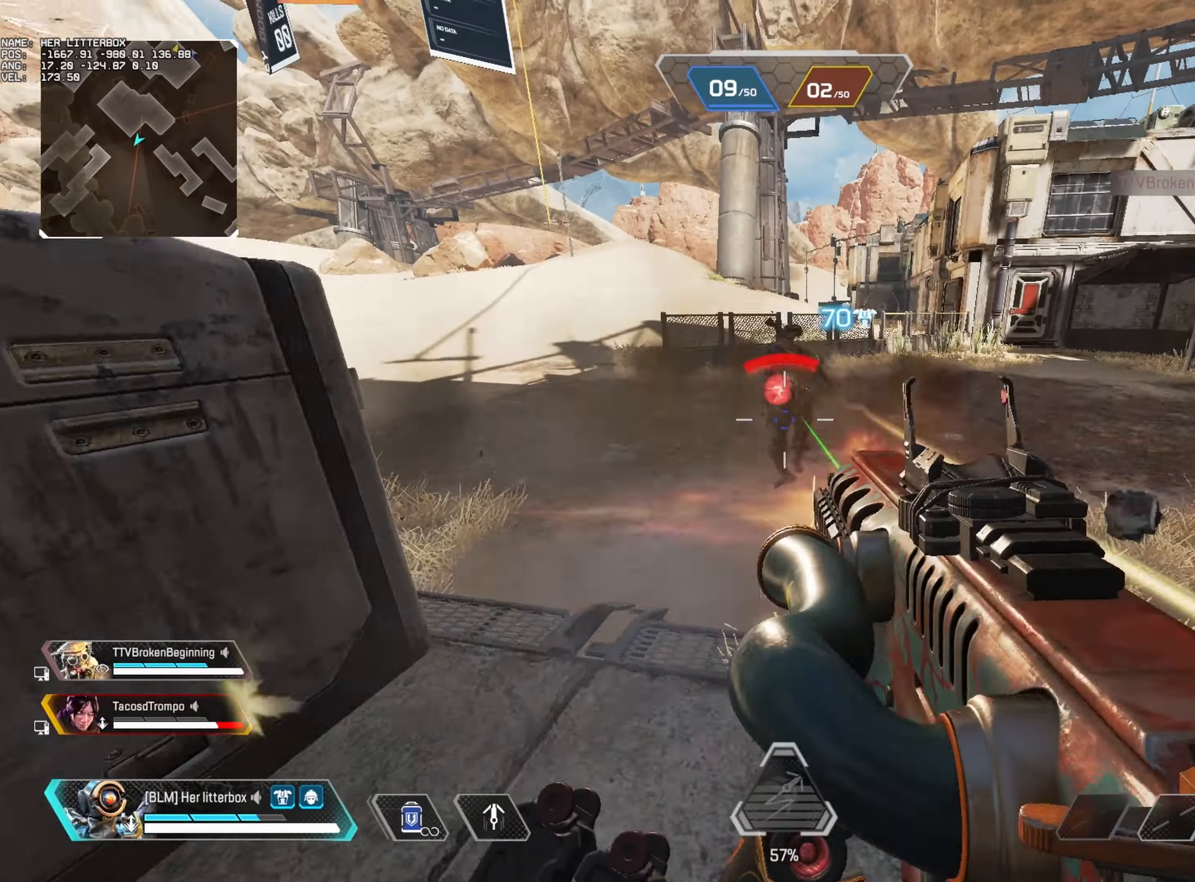
{"keys": ["a"], "mouse": [], "events": [[100, "1", "down"], [200, "1", "up"], [200, "mouse_left", "up"], [367, "a", "down"], [467, "d", "up"]]}
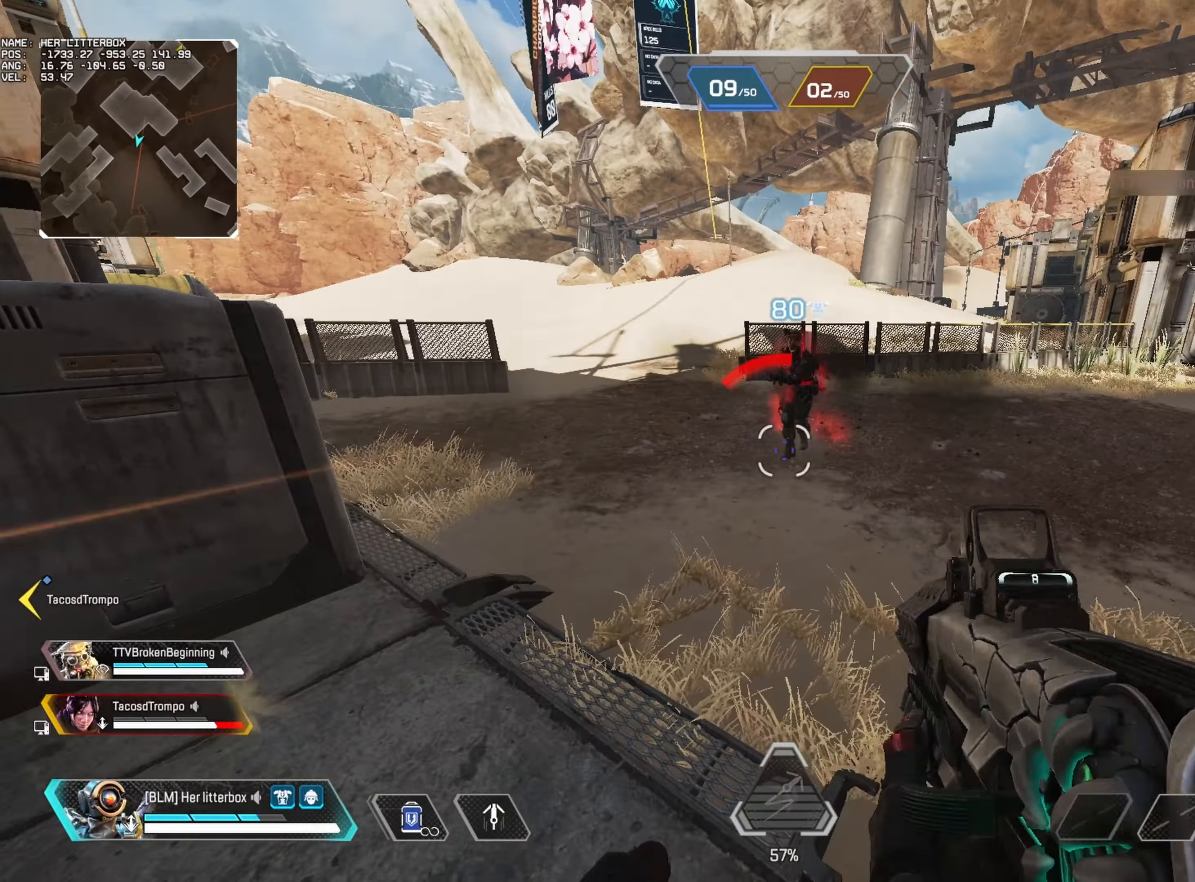
{"keys": ["a", "d"], "mouse": [], "events": [[233, "mouse_left", "down"], [350, "mouse_left", "up"], [483, "d", "down"]]}
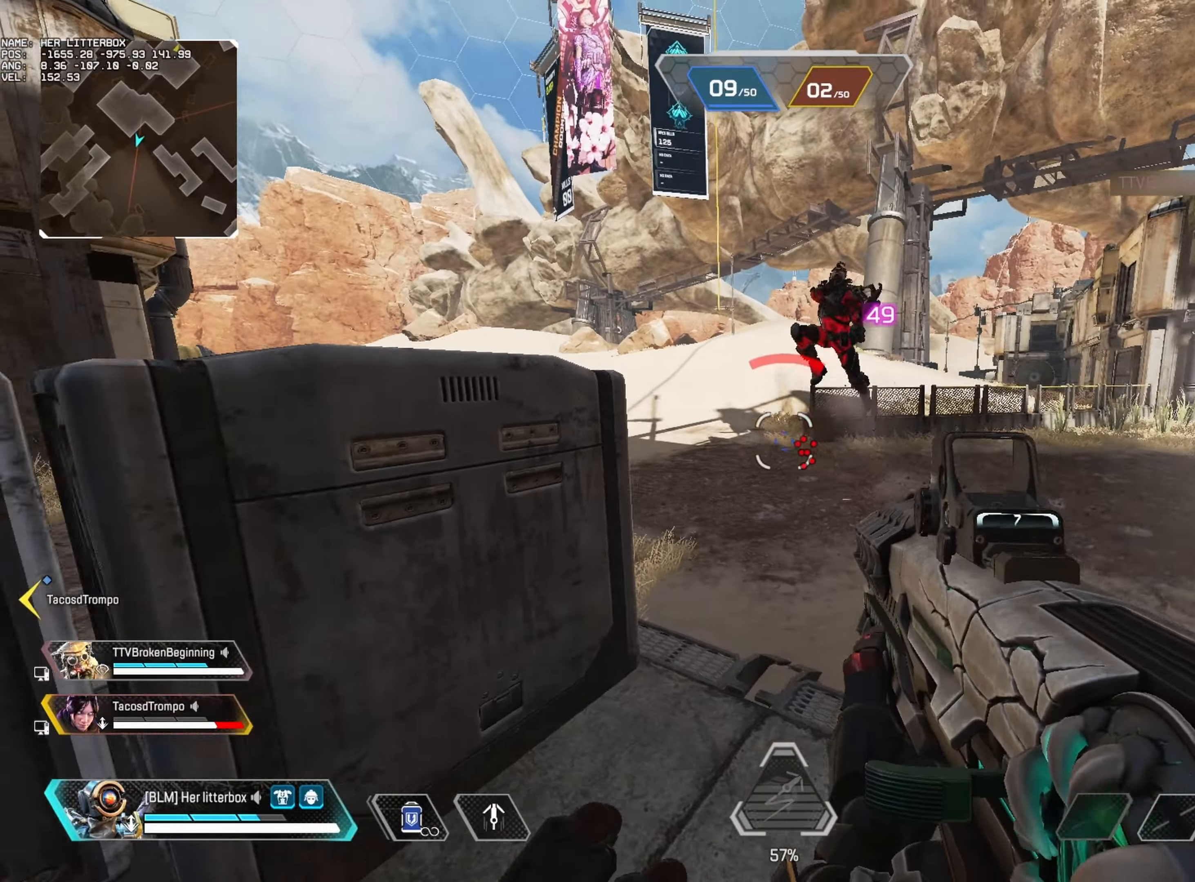
{"keys": ["d"], "mouse": [], "events": [[17, "a", "up"], [200, "mouse_left", "down"], [317, "mouse_left", "up"]]}
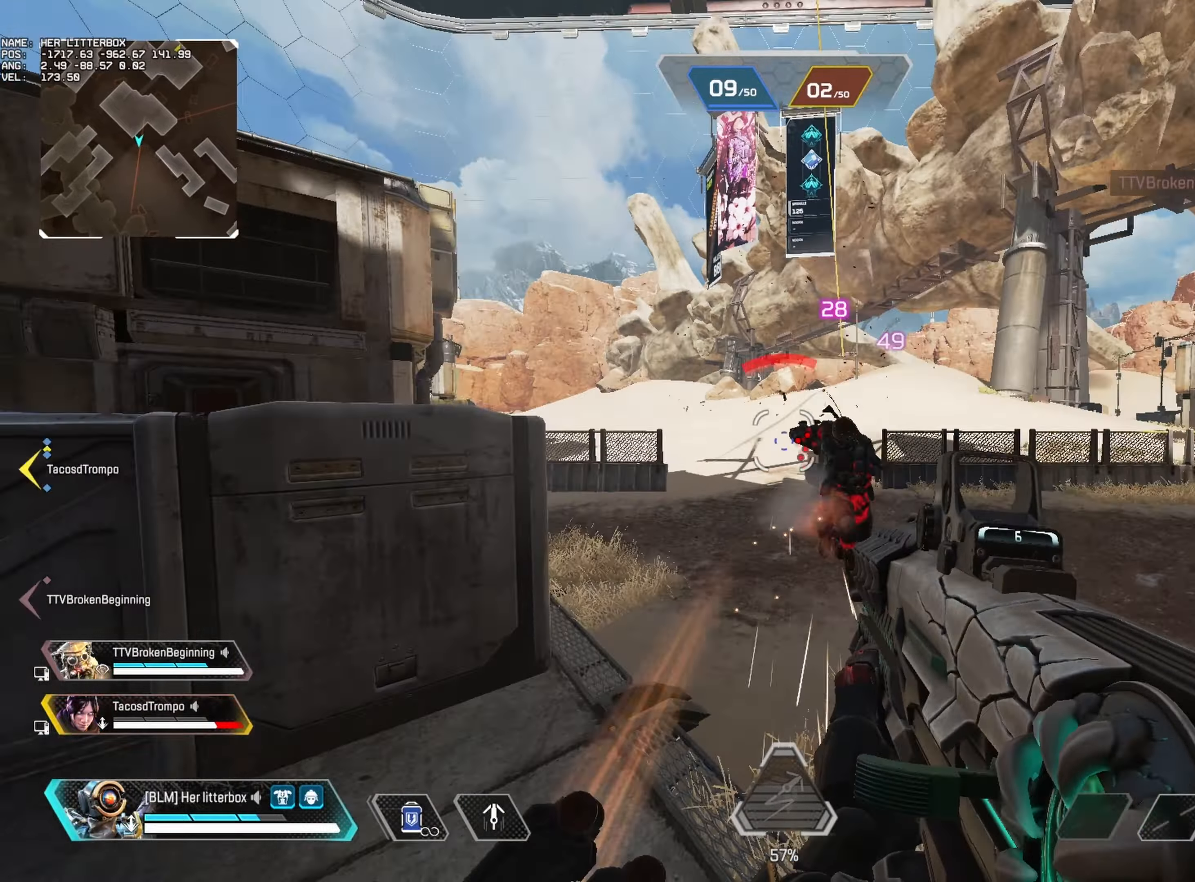
{"keys": ["3", "w"], "mouse": [], "events": [[33, "mouse_left", "down"], [117, "a", "down"], [167, "d", "up"], [183, "mouse_left", "up"], [400, "w", "down"], [467, "a", "up"], [483, "3", "down"]]}
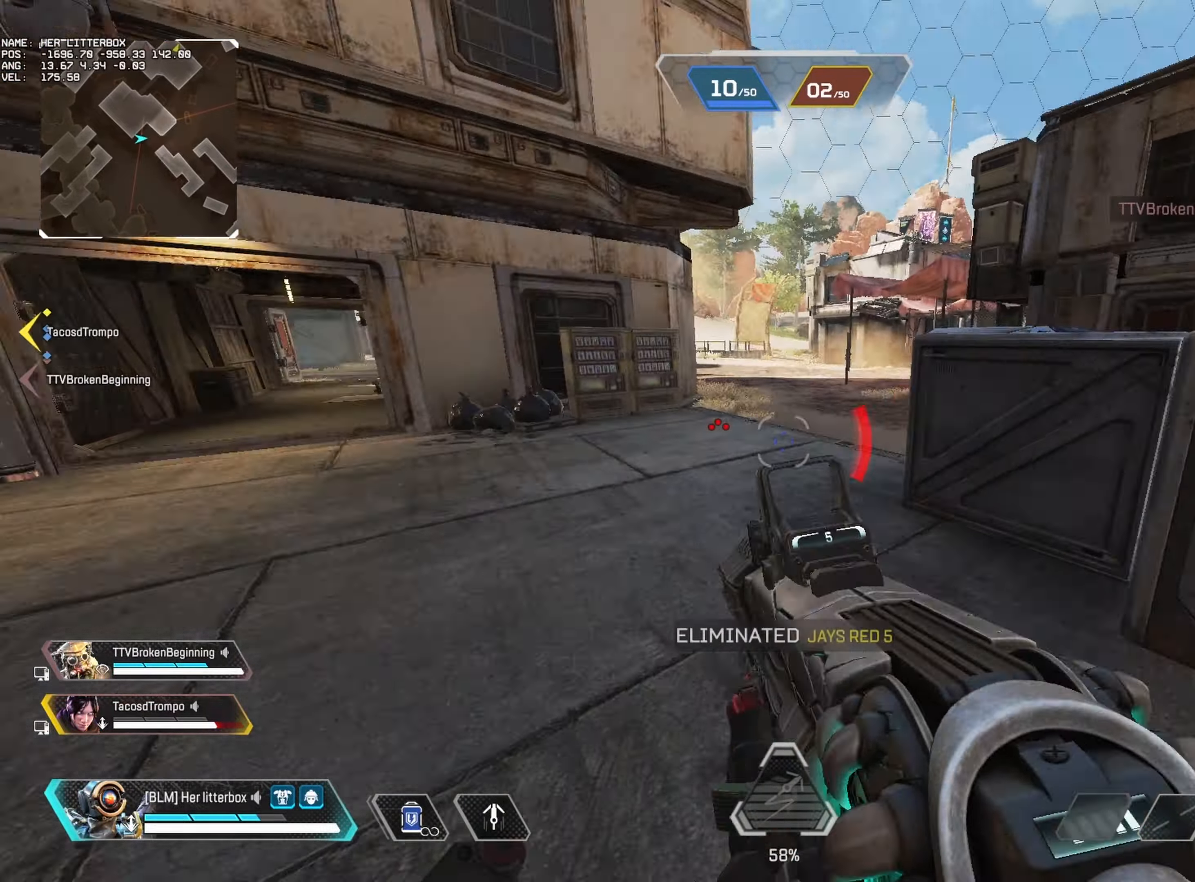
{"keys": ["w"], "mouse": [], "events": [[50, "3", "up"]]}
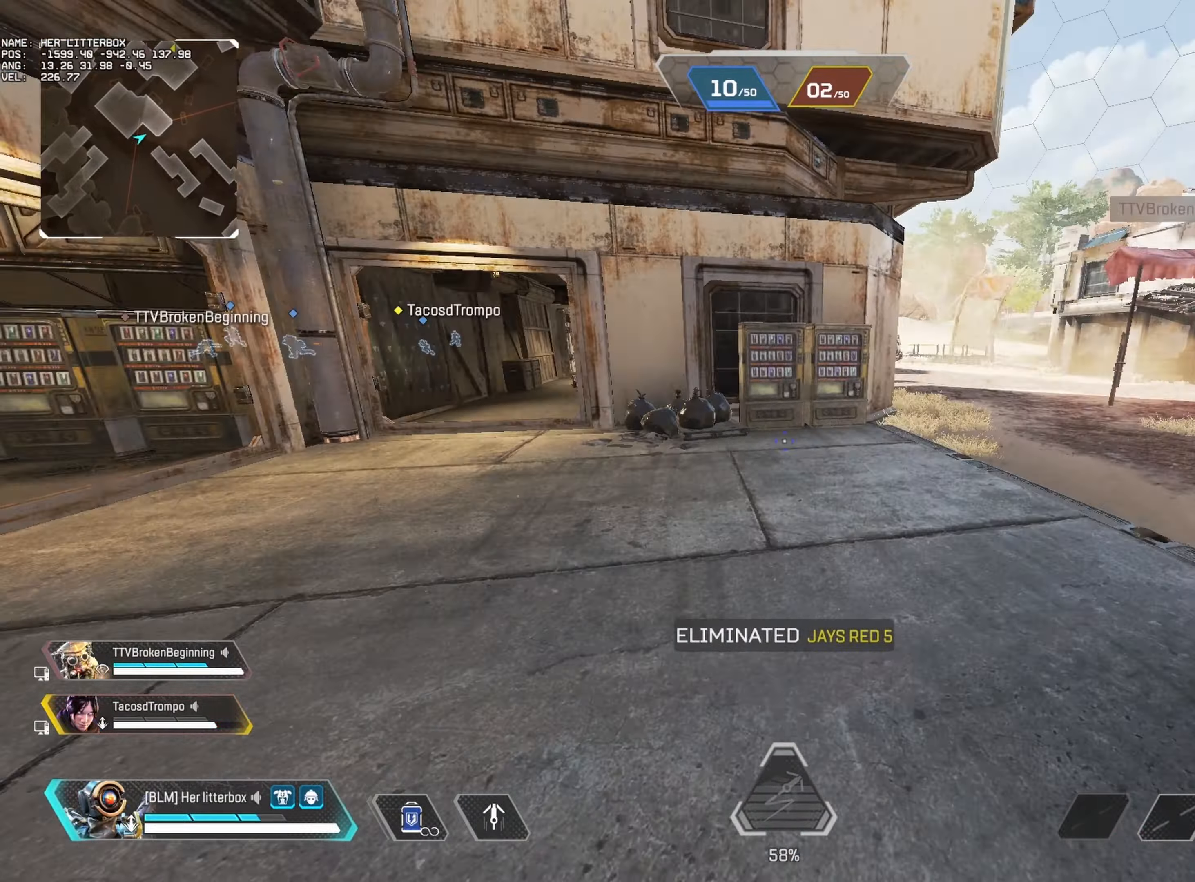
{"keys": ["w"], "mouse": ["right"], "events": [[67, "tab", "down"], [133, "tab", "up"], [233, "mouse_right", "down"], [333, "f", "down"], [433, "f", "up"]]}